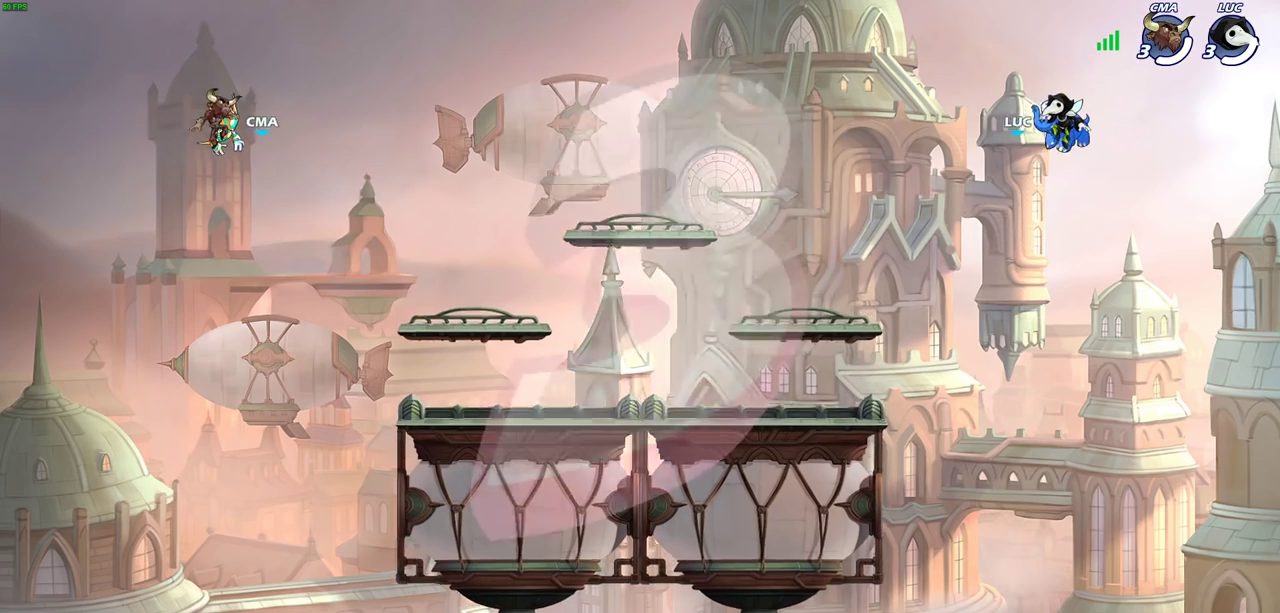
Gameplay with a controller (PlayStation layout); each line is a JSON object with the inputs held at the frame after it (dt_ms = milliseconds from this image to that frame). "events" lists button and stick changes between this image and that frame as [ms after this image, input, new state], when the widget could be followed in between.
{"dt_ms": 400, "buttons": ["SELECT"], "left_stick": "center", "right_stick": "center", "events": [[250, "SELECT", "down"]]}
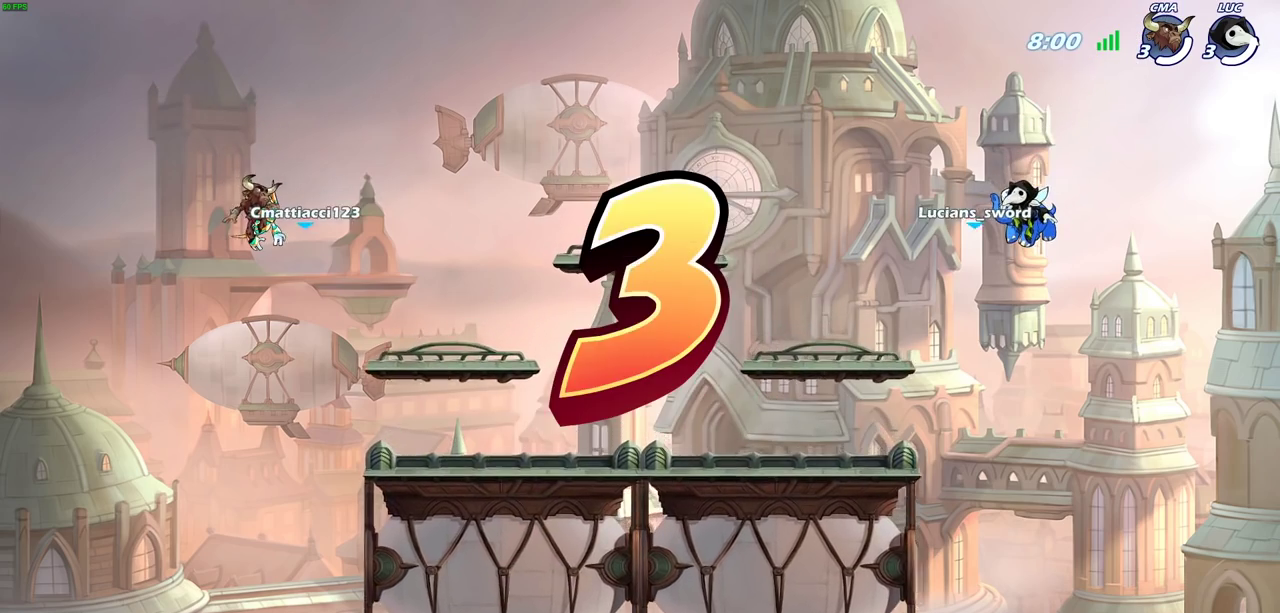
{"dt_ms": 600, "buttons": [], "left_stick": "center", "right_stick": "center", "events": [[467, "SELECT", "up"]]}
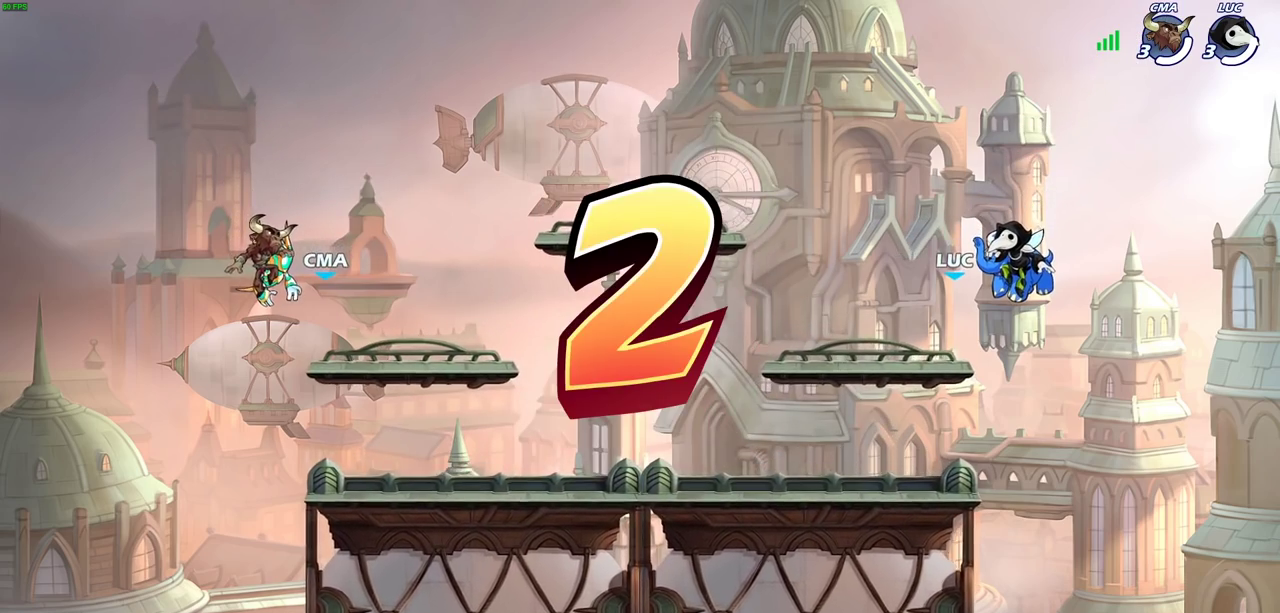
{"dt_ms": 600, "buttons": ["SELECT"], "left_stick": "center", "right_stick": "center", "events": [[333, "SELECT", "down"]]}
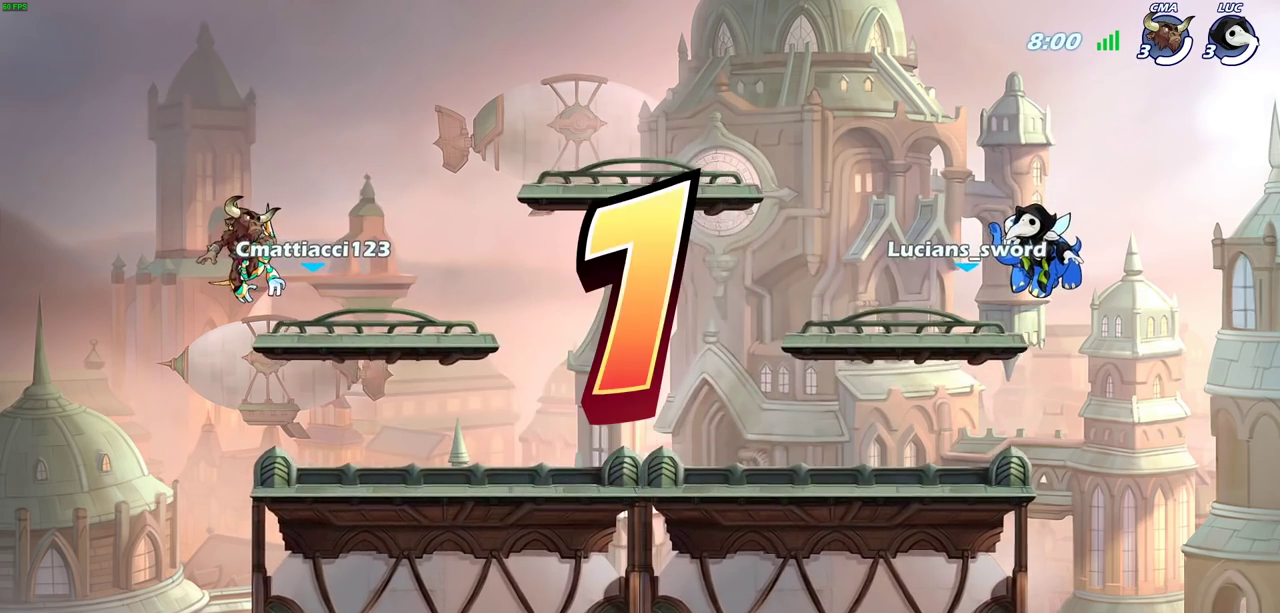
{"dt_ms": 600, "buttons": ["SELECT"], "left_stick": "center", "right_stick": "center", "events": [[167, "SELECT", "up"], [400, "SELECT", "down"]]}
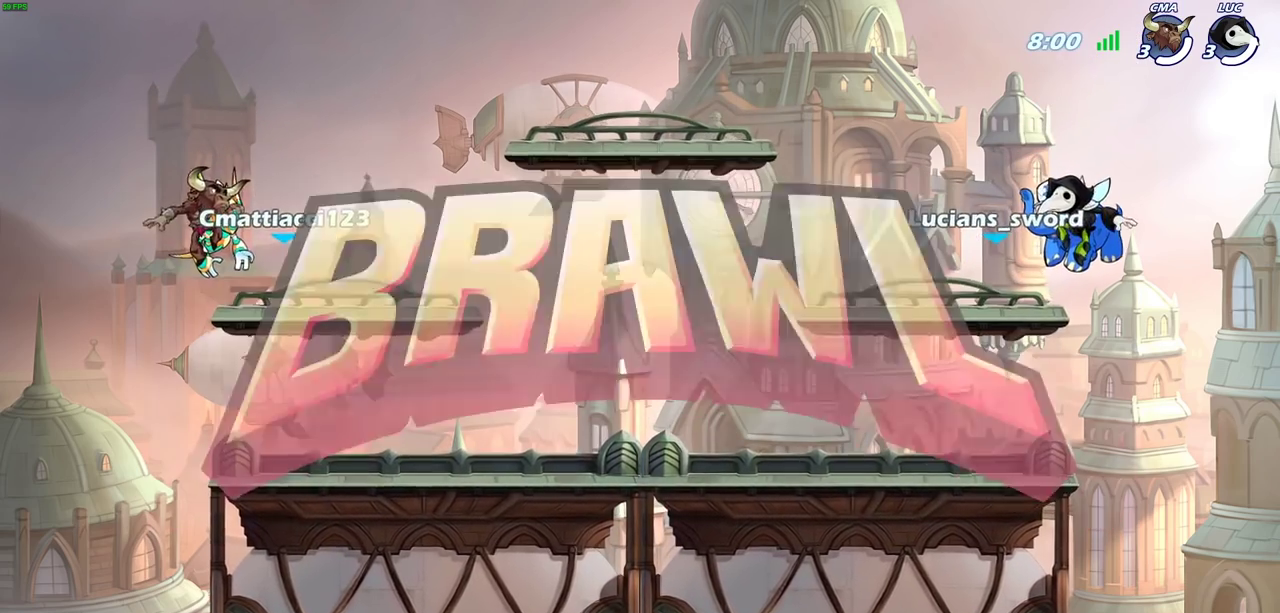
{"dt_ms": 300, "buttons": ["SELECT"], "left_stick": "center", "right_stick": "center", "events": []}
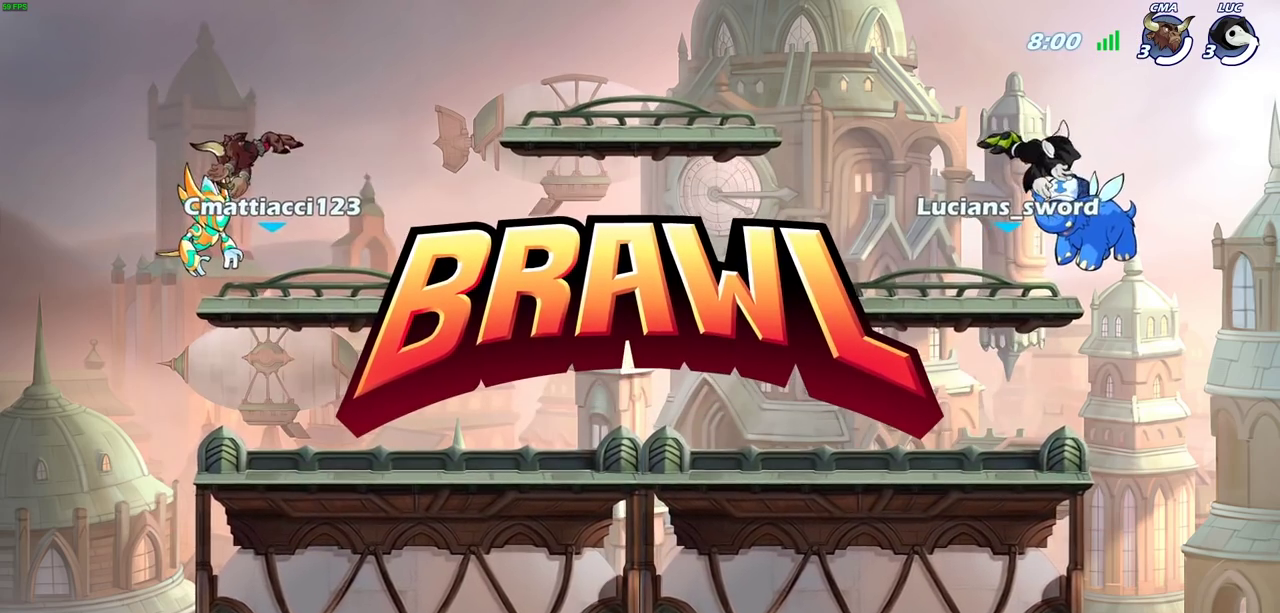
{"dt_ms": 300, "buttons": [], "left_stick": "center", "right_stick": "center", "events": [[133, "SELECT", "up"]]}
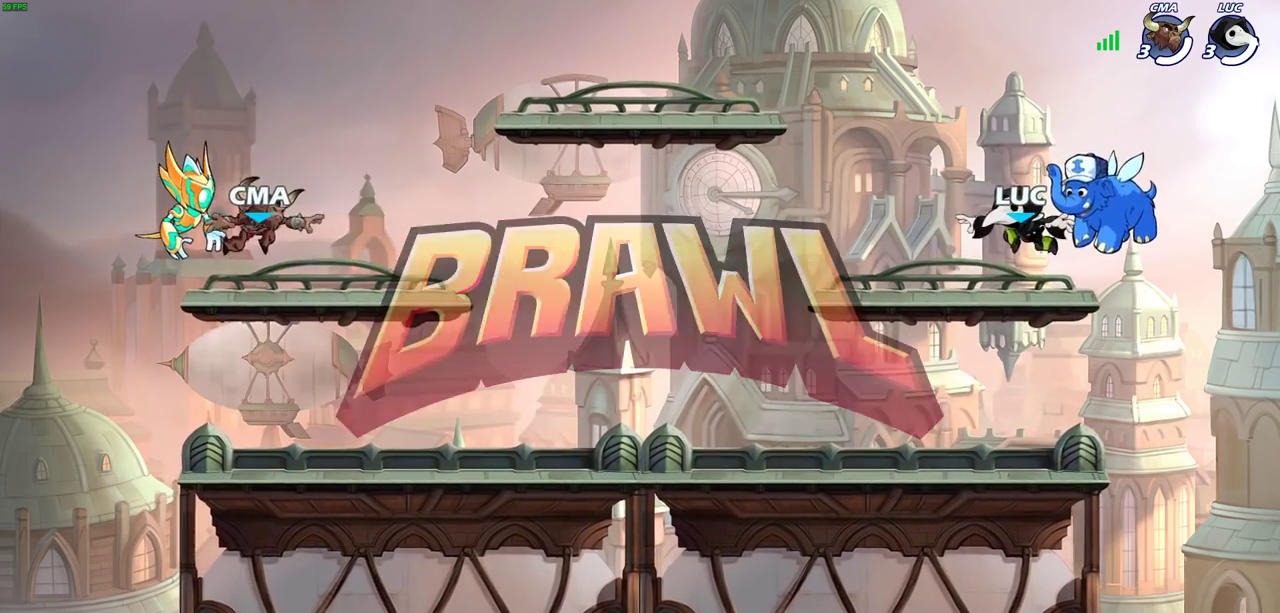
{"dt_ms": 900, "buttons": [], "left_stick": "center", "right_stick": "center", "events": [[100, "SELECT", "down"], [417, "right_stick", "up"], [517, "right_stick", "center"], [750, "SELECT", "up"]]}
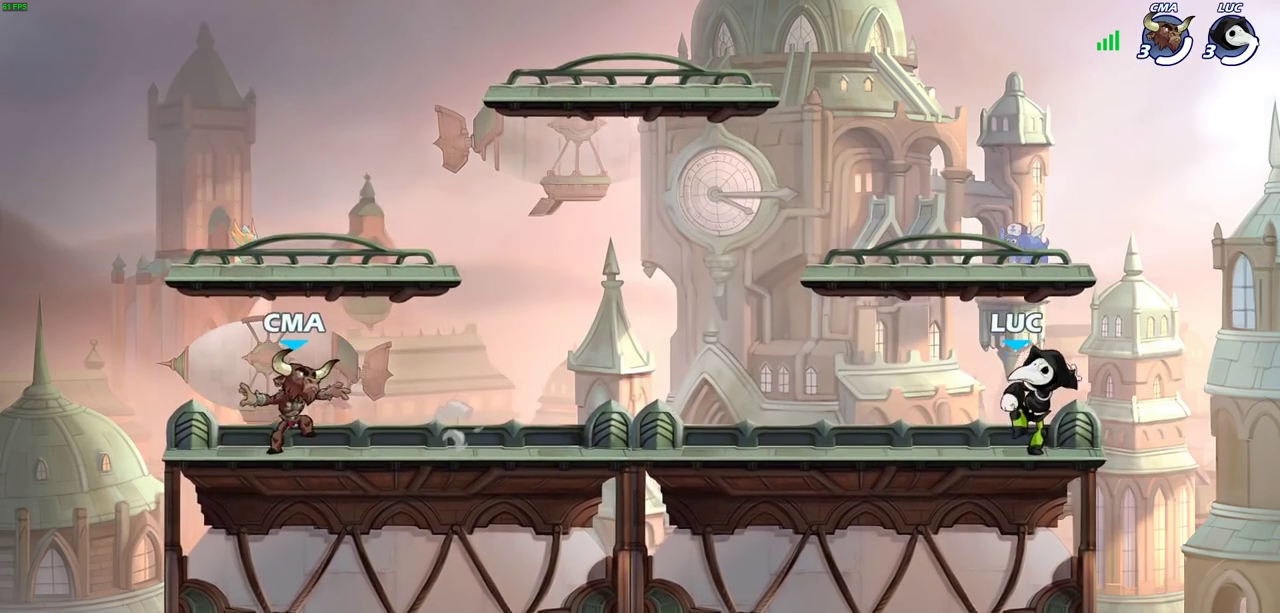
{"dt_ms": 300, "buttons": [], "left_stick": "center", "right_stick": "center", "events": []}
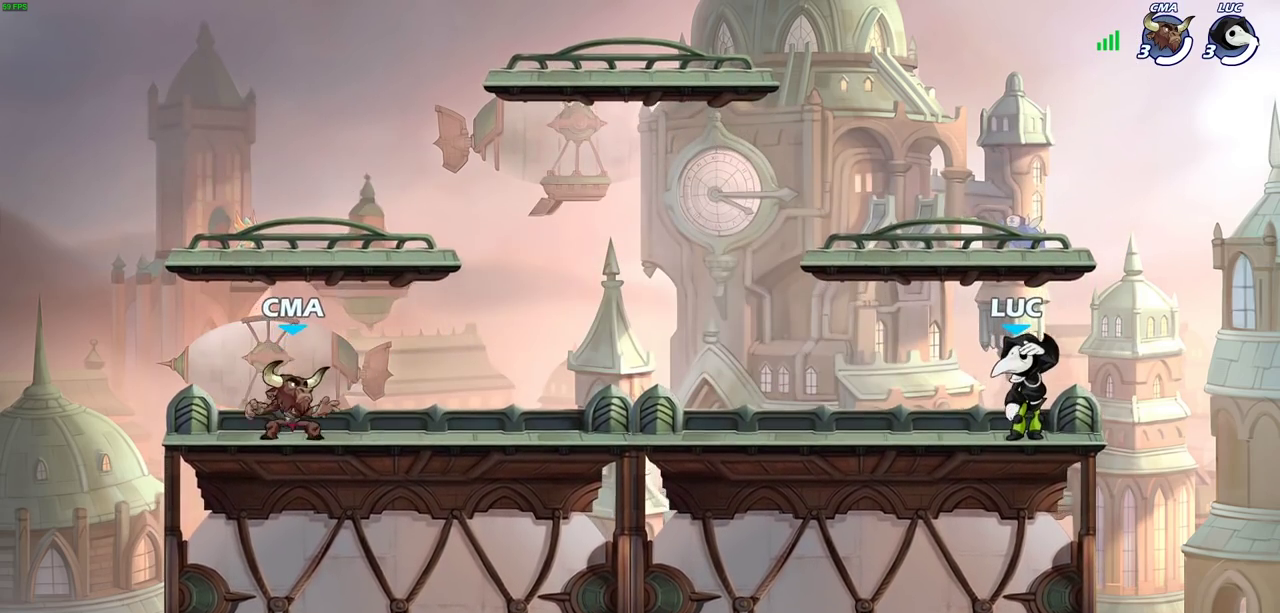
{"dt_ms": 300, "buttons": [], "left_stick": "center", "right_stick": "center", "events": []}
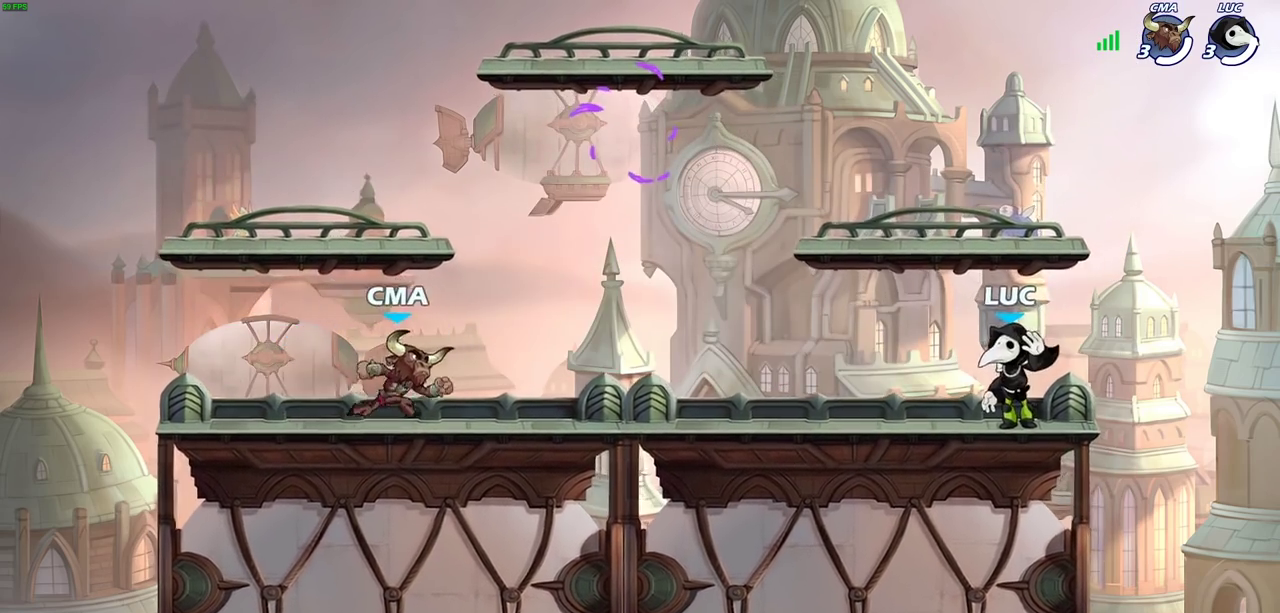
{"dt_ms": 600, "buttons": [], "left_stick": "up-left", "right_stick": "center", "events": [[600, "left_stick", "up-left"]]}
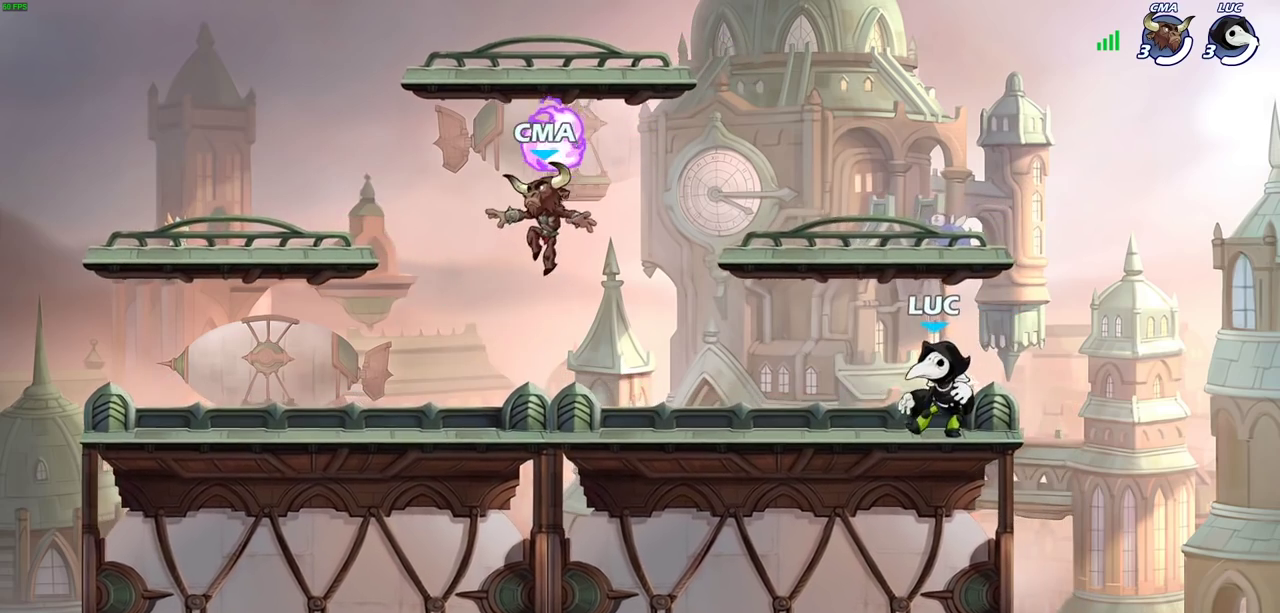
{"dt_ms": 600, "buttons": ["CROSS", "R2"], "left_stick": "right", "right_stick": "center", "events": [[50, "R2", "down"], [117, "CROSS", "down"], [200, "left_stick", "left"], [250, "CROSS", "up"], [250, "R2", "up"], [250, "left_stick", "down-left"], [333, "left_stick", "down"], [400, "left_stick", "down-right"], [467, "left_stick", "right"], [533, "R2", "down"], [600, "CROSS", "down"]]}
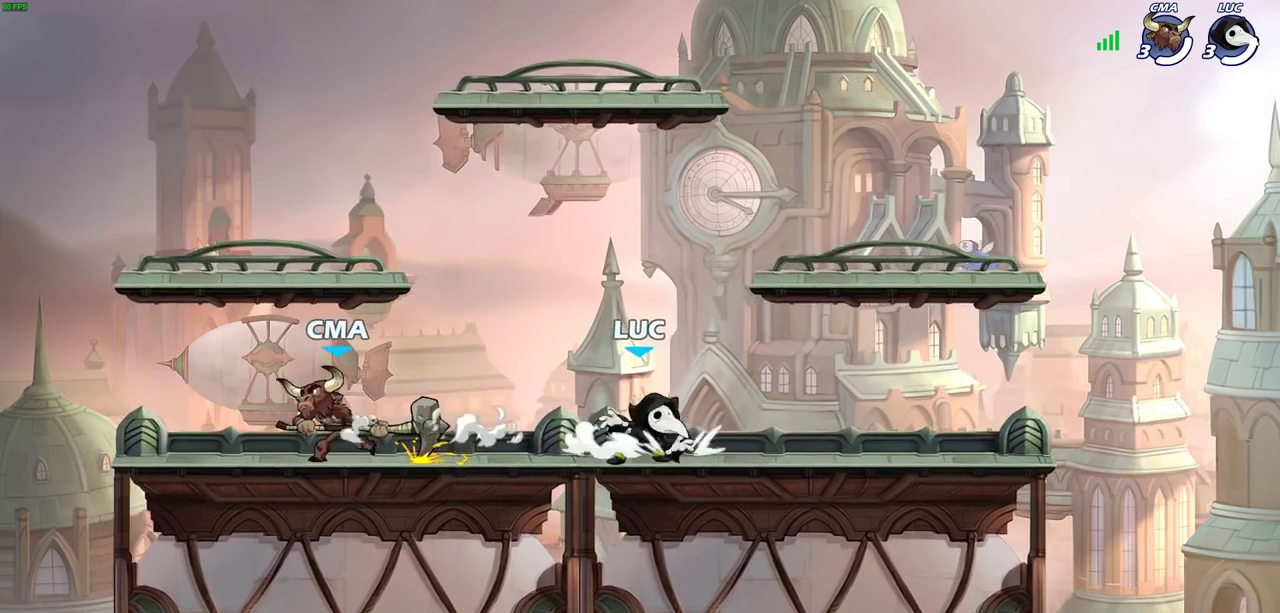
{"dt_ms": 600, "buttons": [], "left_stick": "down-left", "right_stick": "center", "events": [[100, "CROSS", "up"], [100, "R2", "up"], [183, "left_stick", "down-left"], [250, "CROSS", "down"], [350, "left_stick", "left"], [383, "CROSS", "up"], [417, "left_stick", "up-left"], [550, "left_stick", "left"], [600, "left_stick", "down-left"]]}
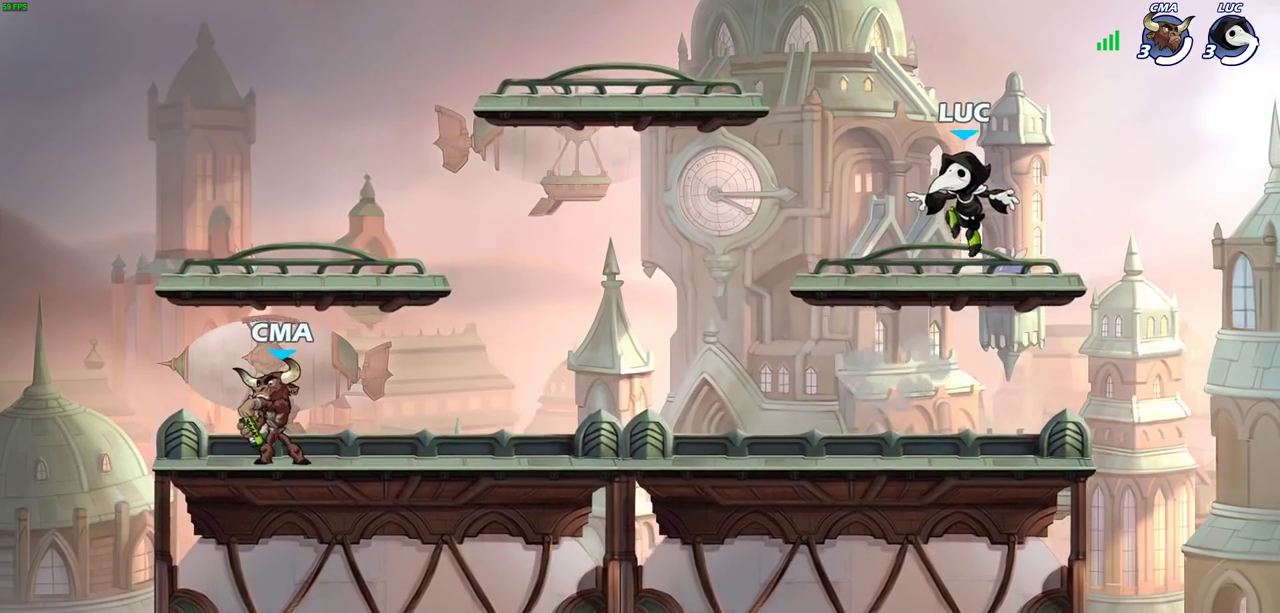
{"dt_ms": 600, "buttons": ["CROSS"], "left_stick": "right", "right_stick": "center", "events": [[233, "left_stick", "up-left"], [300, "R2", "down"], [350, "CROSS", "down"], [450, "R2", "up"], [467, "CROSS", "up"], [567, "CROSS", "down"], [600, "left_stick", "right"]]}
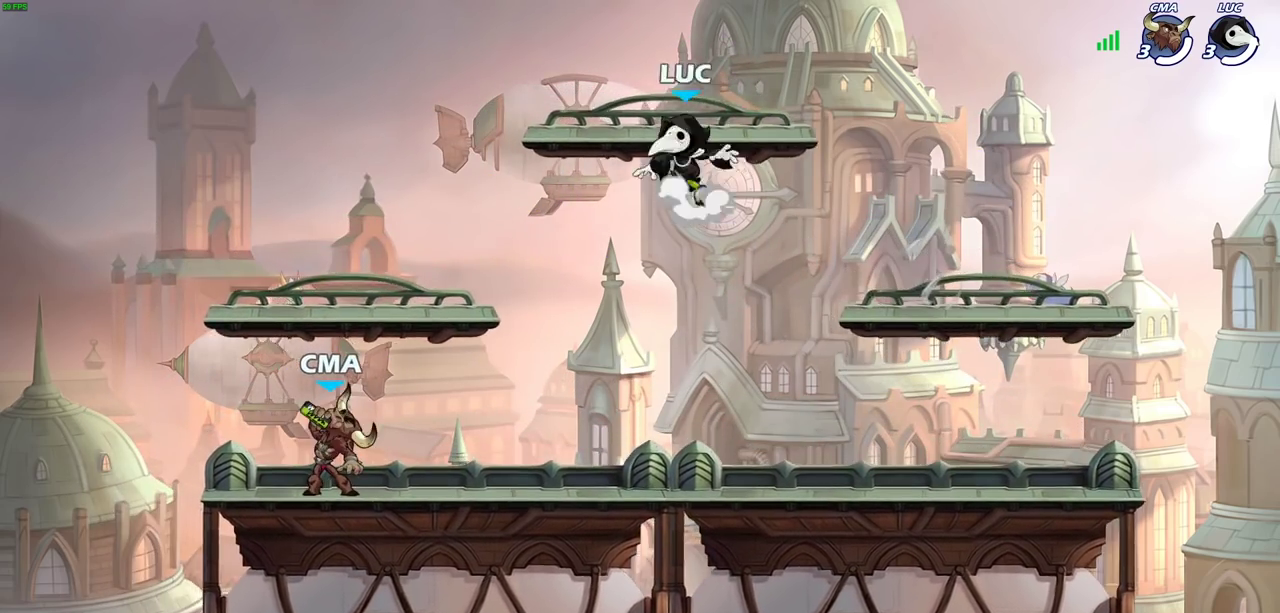
{"dt_ms": 300, "buttons": [], "left_stick": "down-right", "right_stick": "center", "events": [[117, "CROSS", "up"], [217, "left_stick", "down-right"]]}
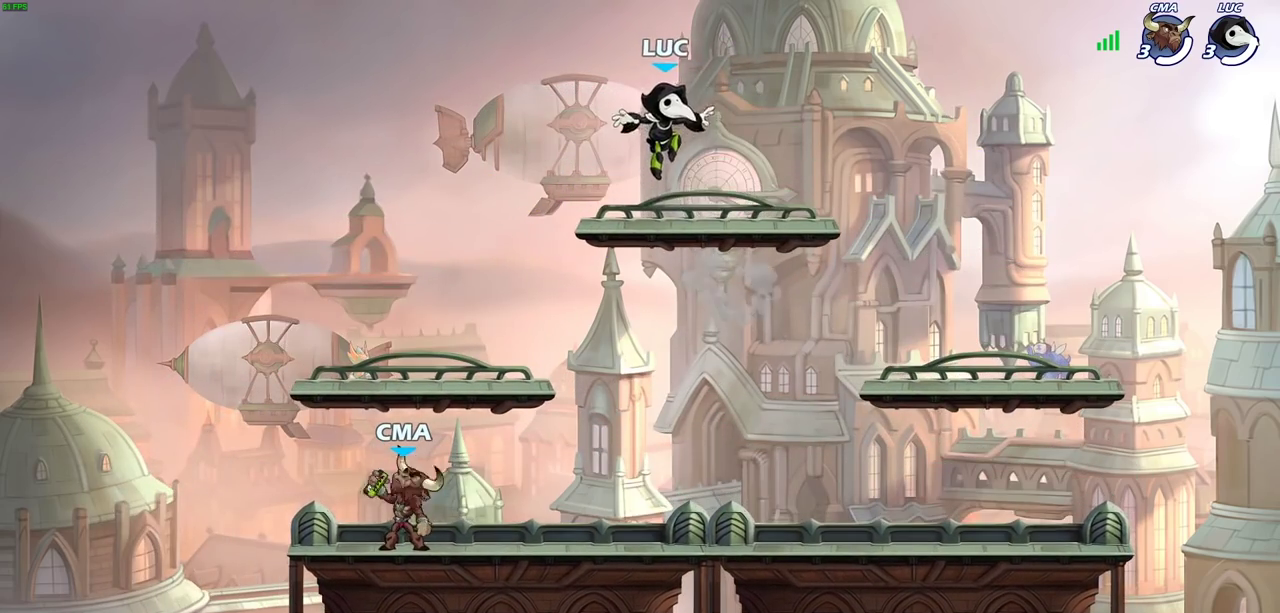
{"dt_ms": 400, "buttons": [], "left_stick": "down-left", "right_stick": "center", "events": [[67, "left_stick", "right"], [233, "R2", "down"], [333, "left_stick", "down"], [383, "R2", "up"], [400, "left_stick", "down-left"]]}
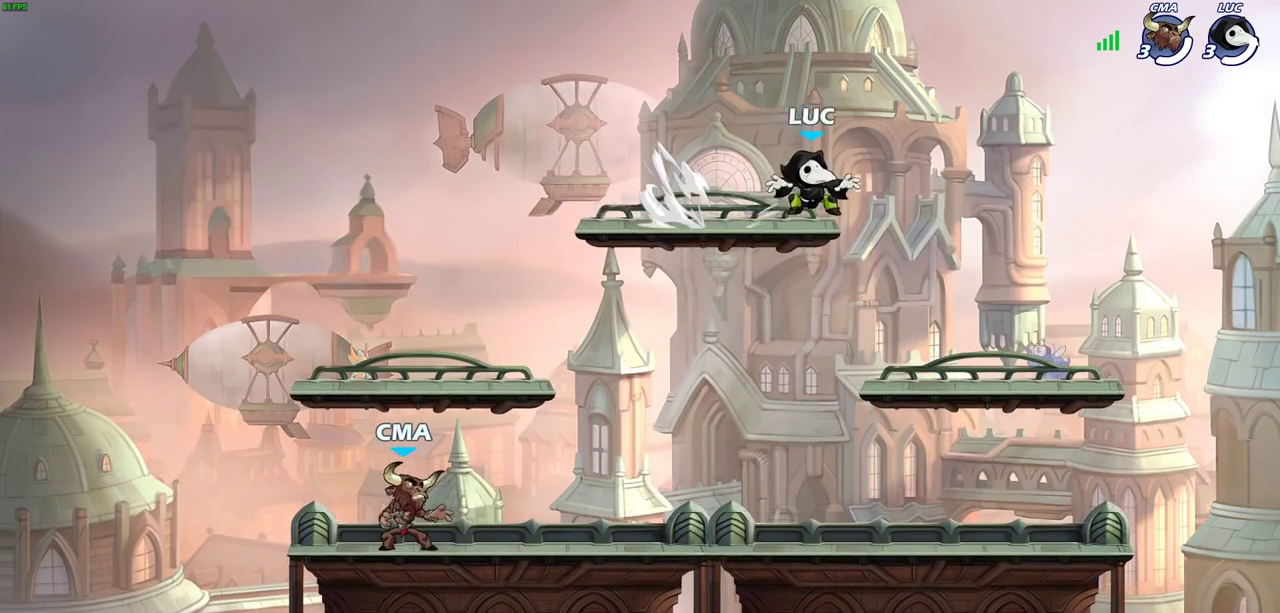
{"dt_ms": 600, "buttons": [], "left_stick": "up", "right_stick": "center", "events": [[50, "R2", "down"], [100, "left_stick", "left"], [217, "R2", "up"], [317, "left_stick", "down"], [400, "CROSS", "down"], [467, "left_stick", "up-right"], [517, "CROSS", "up"], [533, "left_stick", "up"]]}
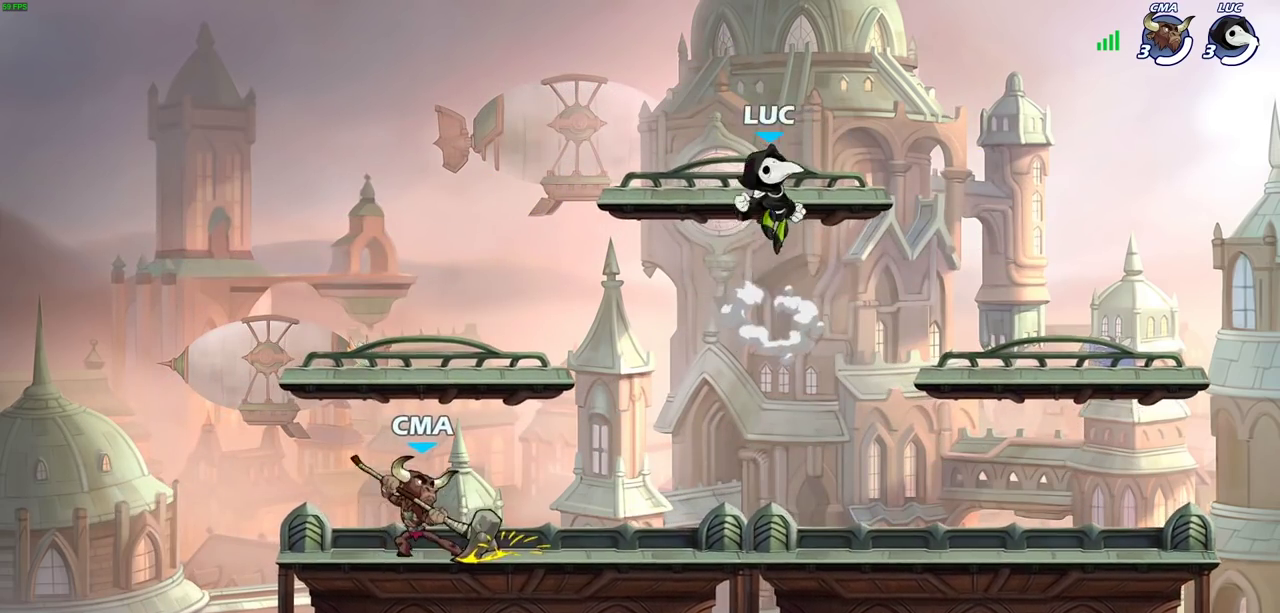
{"dt_ms": 700, "buttons": ["R2"], "left_stick": "right", "right_stick": "center", "events": [[17, "CROSS", "down"], [17, "left_stick", "up-left"], [167, "CROSS", "up"], [250, "left_stick", "down"], [317, "left_stick", "down-right"], [383, "left_stick", "right"], [500, "left_stick", "up-right"], [633, "R2", "down"], [633, "left_stick", "right"]]}
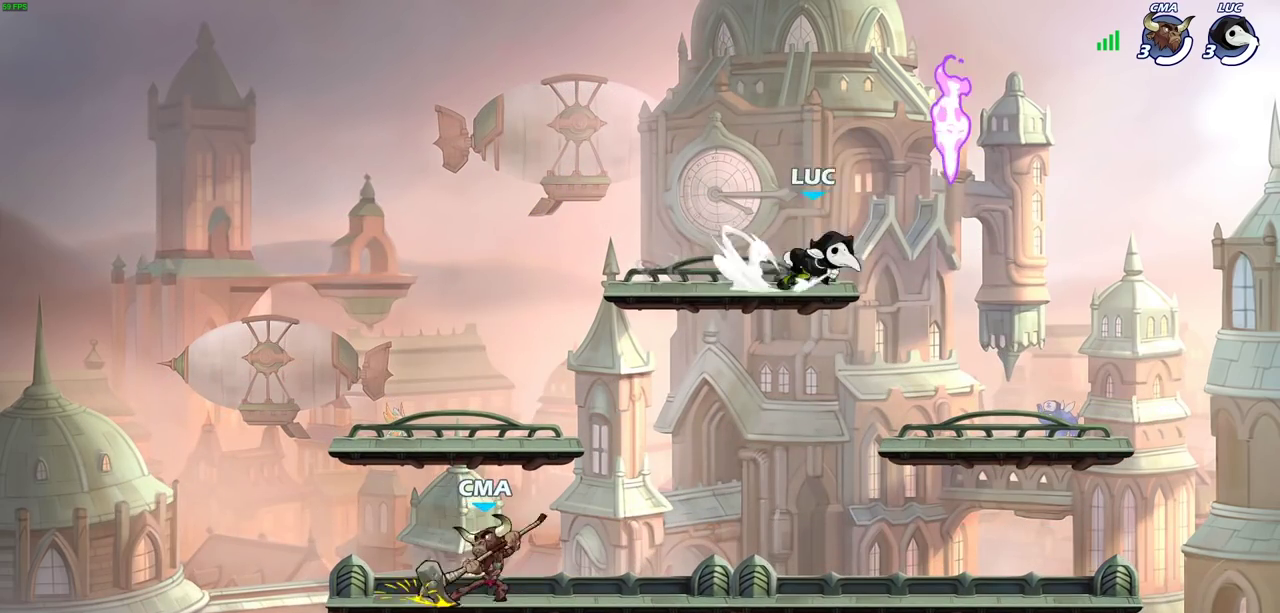
{"dt_ms": 300, "buttons": [], "left_stick": "left", "right_stick": "center", "events": [[50, "R2", "up"], [117, "left_stick", "down-left"], [150, "R1", "down"], [200, "left_stick", "left"], [283, "R1", "up"]]}
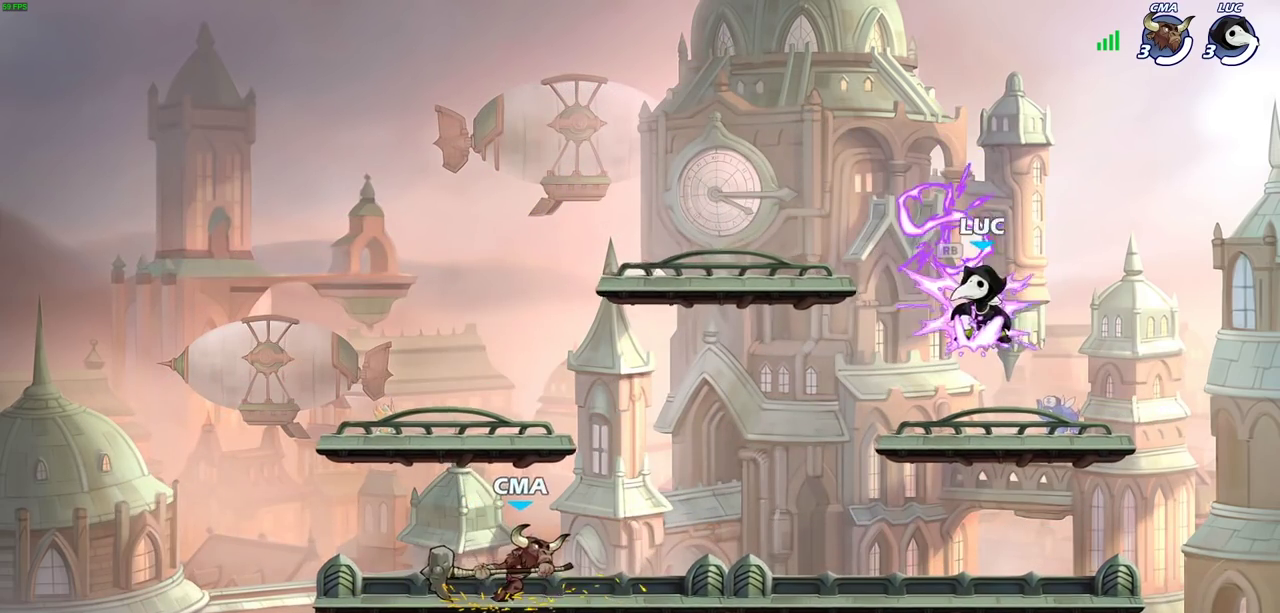
{"dt_ms": 300, "buttons": ["R2"], "left_stick": "left", "right_stick": "center", "events": [[50, "left_stick", "right"], [150, "left_stick", "left"], [300, "R2", "down"]]}
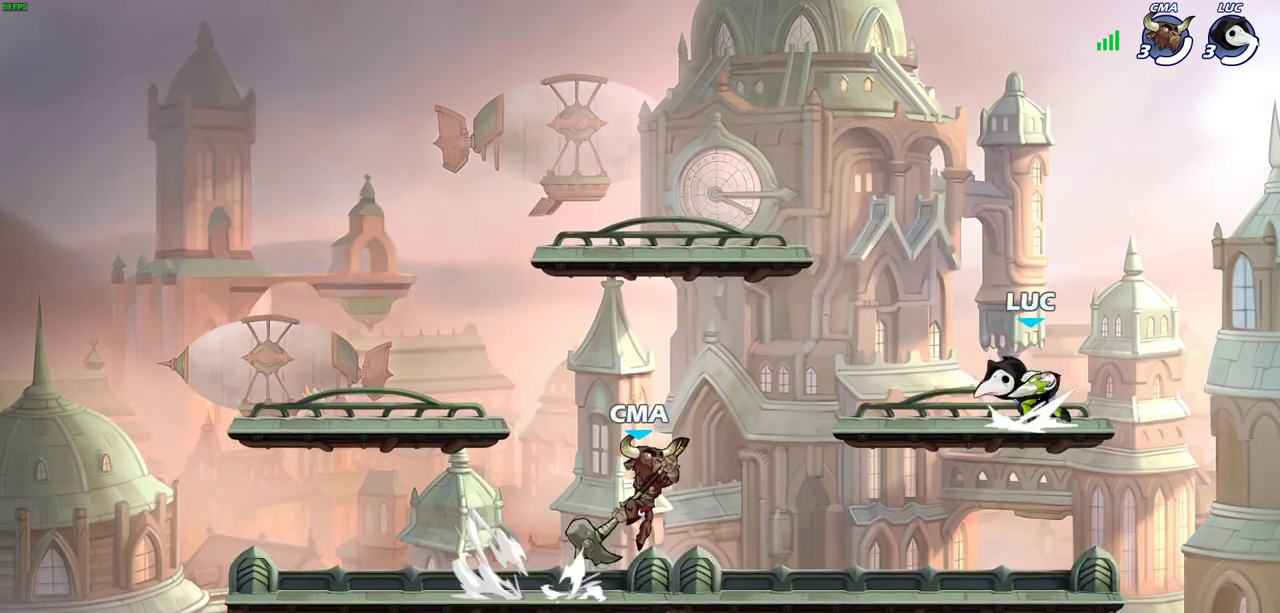
{"dt_ms": 700, "buttons": [], "left_stick": "center", "right_stick": "center", "events": [[150, "R2", "up"], [150, "left_stick", "down-left"], [217, "left_stick", "down"], [300, "left_stick", "right"], [367, "SQUARE", "down"], [367, "left_stick", "center"], [450, "SQUARE", "up"]]}
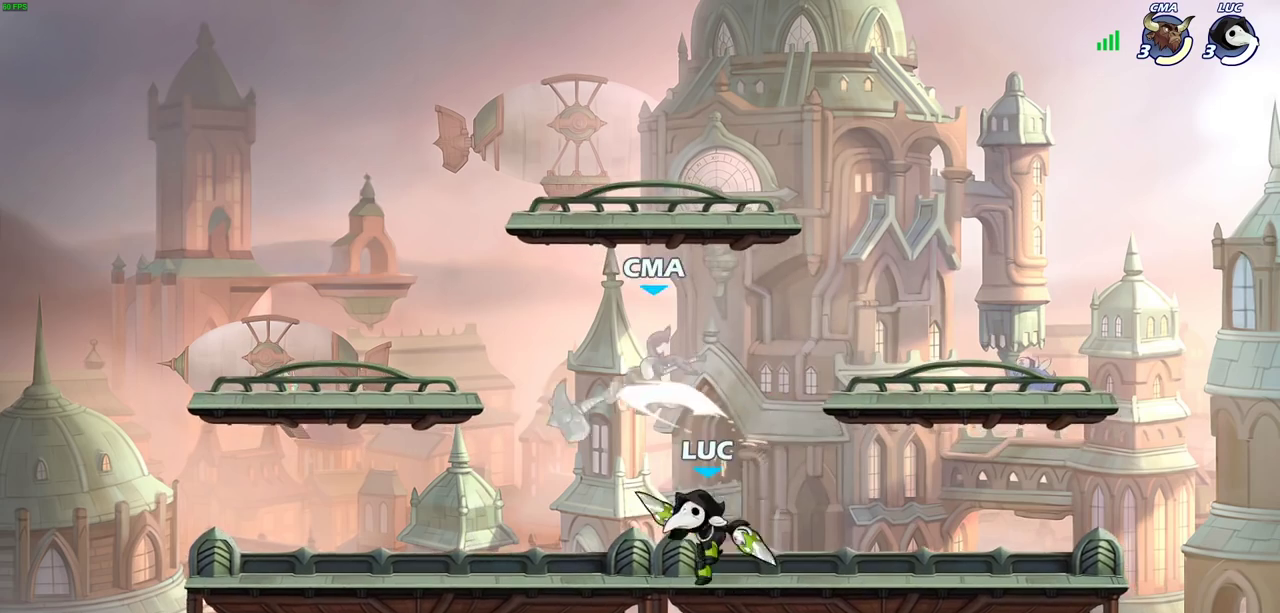
{"dt_ms": 600, "buttons": [], "left_stick": "down", "right_stick": "center"}
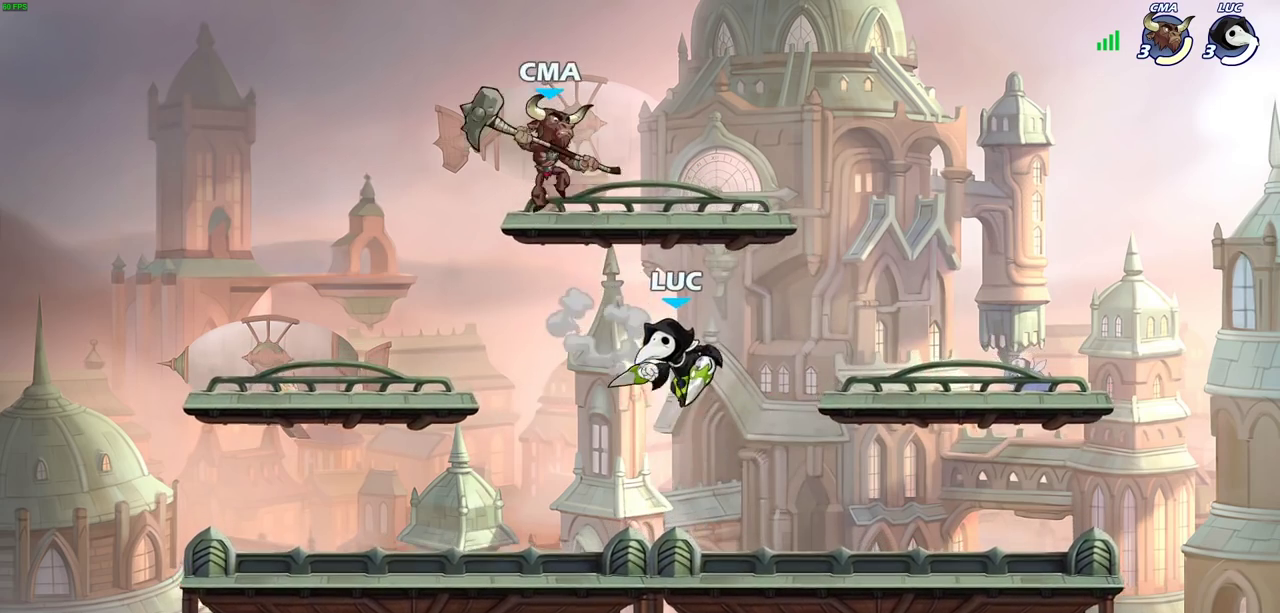
{"dt_ms": 600, "buttons": [], "left_stick": "center", "right_stick": "center"}
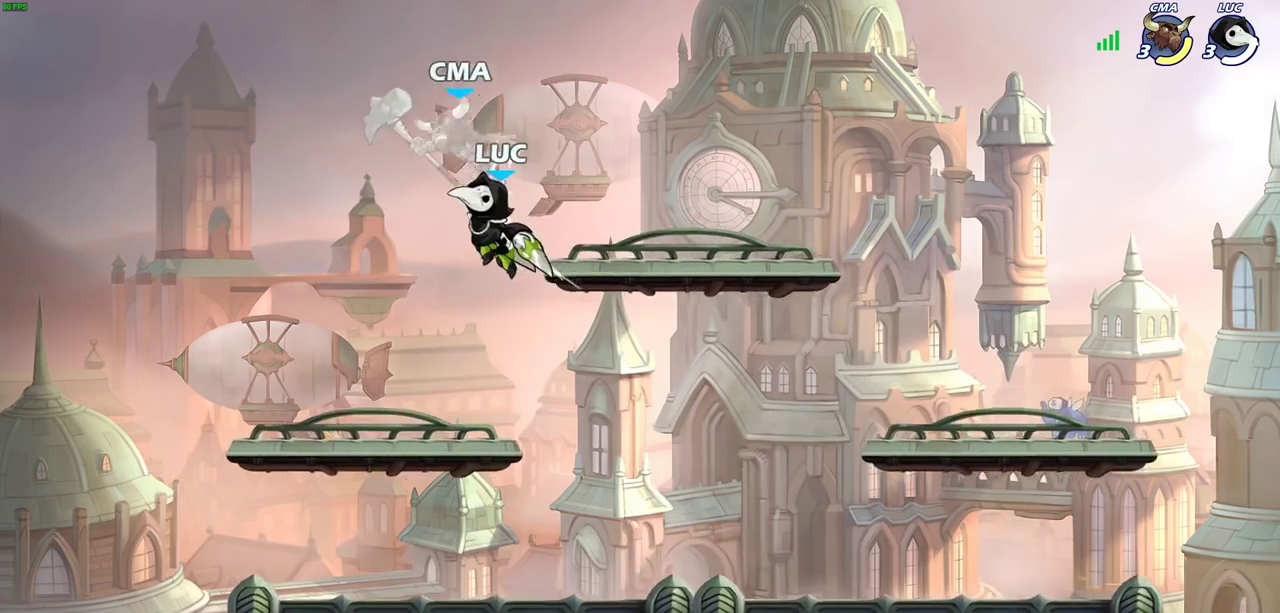
{"dt_ms": 300, "buttons": [], "left_stick": "up-left", "right_stick": "center", "events": [[150, "CROSS", "down"], [200, "SQUARE", "down"], [267, "CROSS", "up"], [283, "left_stick", "up-left"], [300, "SQUARE", "up"]]}
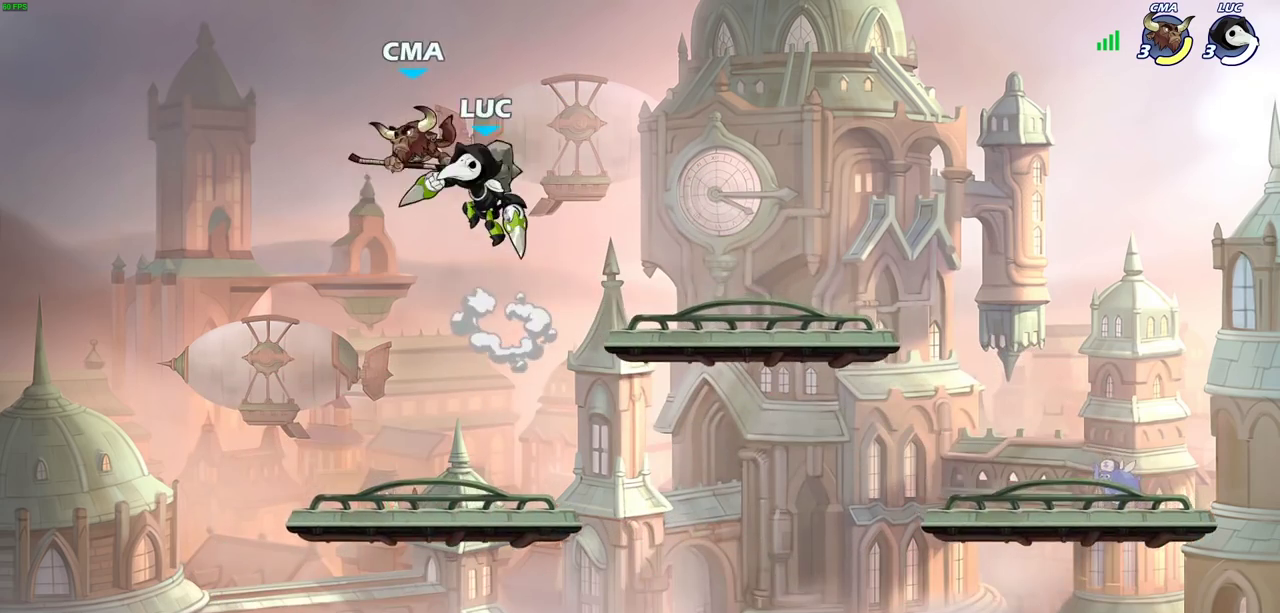
{"dt_ms": 300, "buttons": [], "left_stick": "up-left", "right_stick": "center", "events": []}
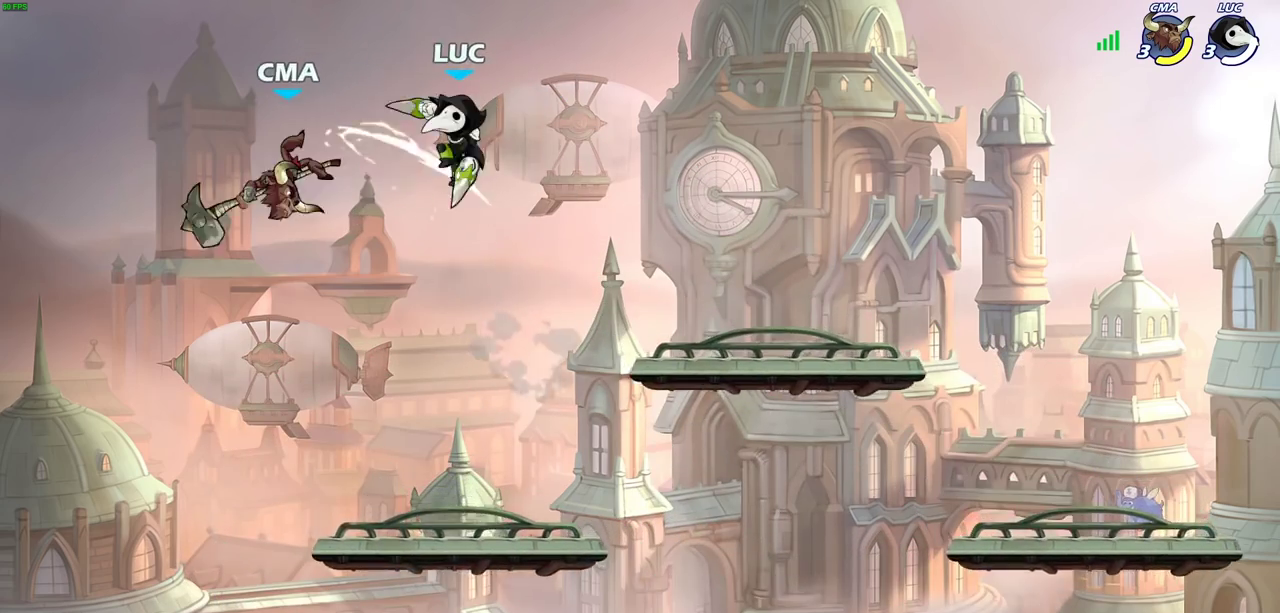
{"dt_ms": 700, "buttons": [], "left_stick": "center", "right_stick": "center", "events": [[50, "left_stick", "left"], [117, "left_stick", "down-left"], [233, "left_stick", "down"], [300, "R2", "down"], [300, "SQUARE", "down"], [367, "R2", "up"], [400, "SQUARE", "up"], [433, "left_stick", "center"]]}
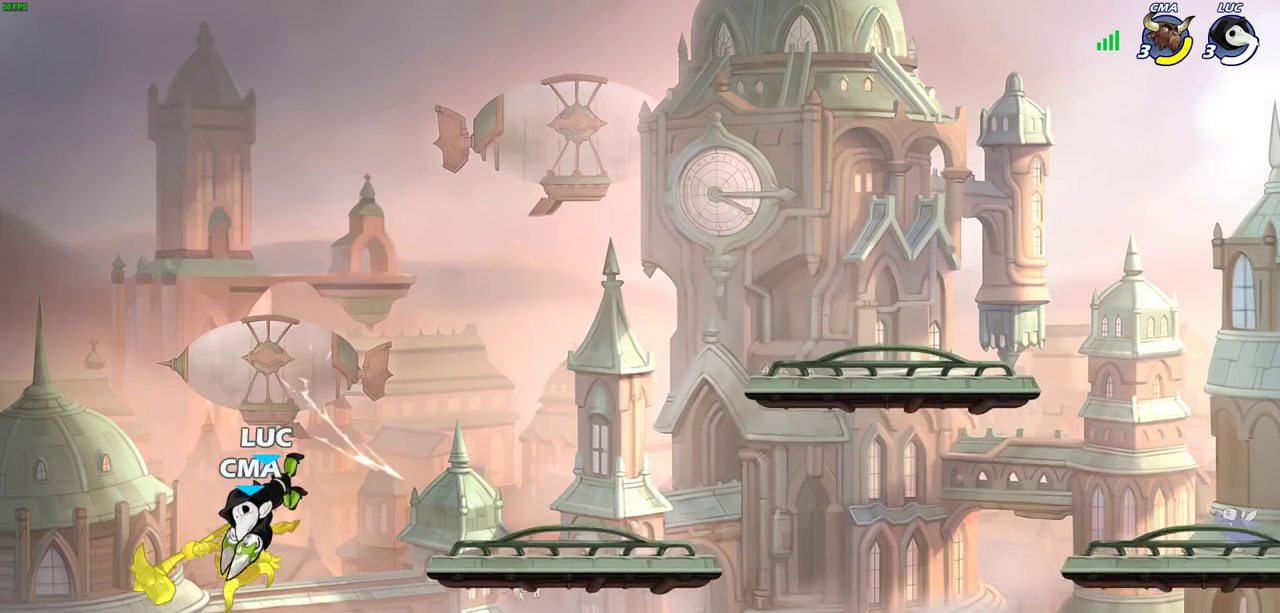
{"dt_ms": 600, "buttons": [], "left_stick": "right", "right_stick": "center", "events": [[233, "SQUARE", "down"], [317, "SQUARE", "up"], [317, "left_stick", "left"], [467, "left_stick", "right"]]}
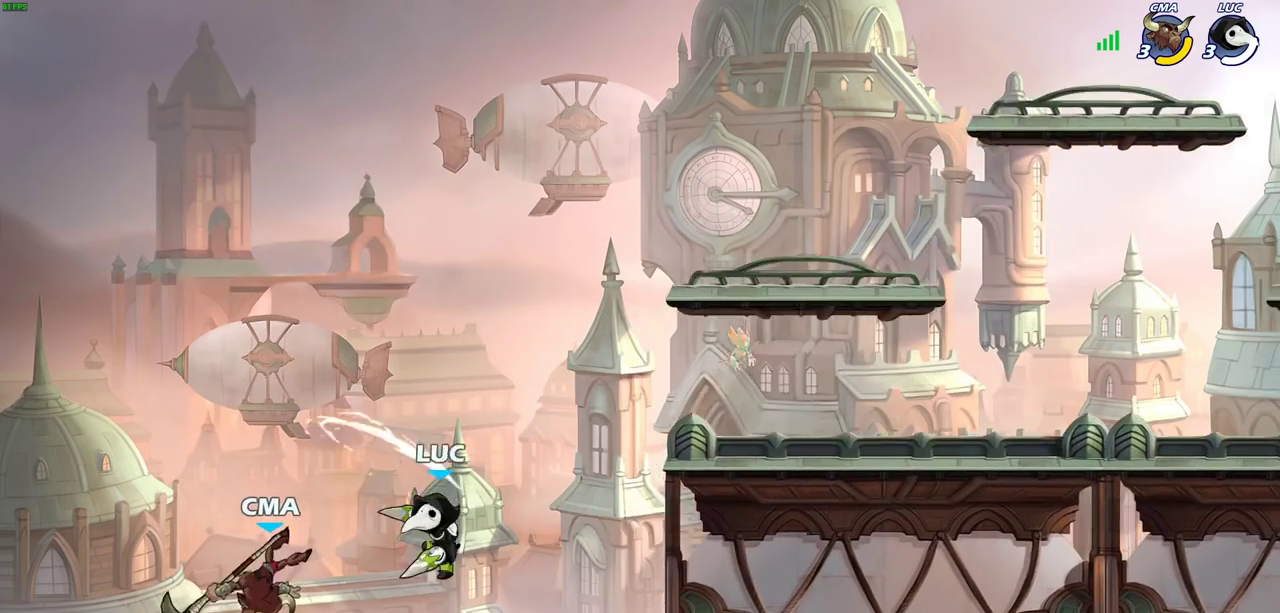
{"dt_ms": 600, "buttons": [], "left_stick": "up-left", "right_stick": "center", "events": [[233, "CROSS", "down"], [333, "left_stick", "up-right"], [533, "CROSS", "up"], [550, "left_stick", "up-left"]]}
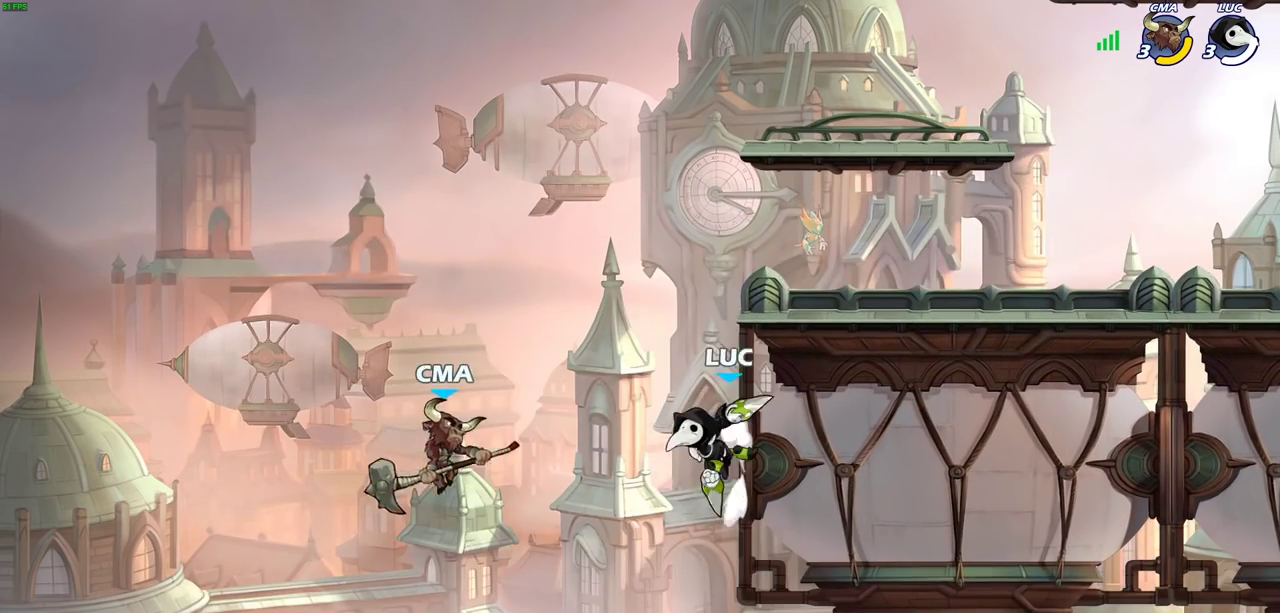
{"dt_ms": 300, "buttons": [], "left_stick": "center", "right_stick": "center", "events": [[33, "left_stick", "left"], [50, "SQUARE", "down"], [117, "SQUARE", "up"], [167, "left_stick", "center"]]}
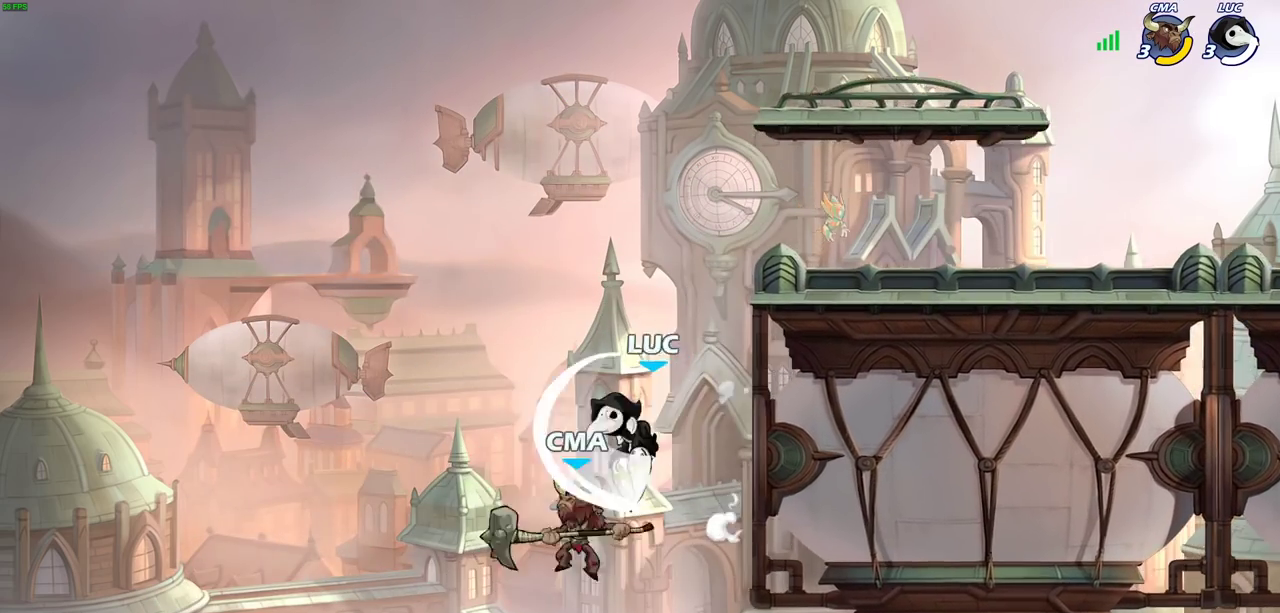
{"dt_ms": 700, "buttons": [], "left_stick": "left", "right_stick": "center", "events": [[200, "left_stick", "right"], [500, "left_stick", "center"], [617, "left_stick", "left"]]}